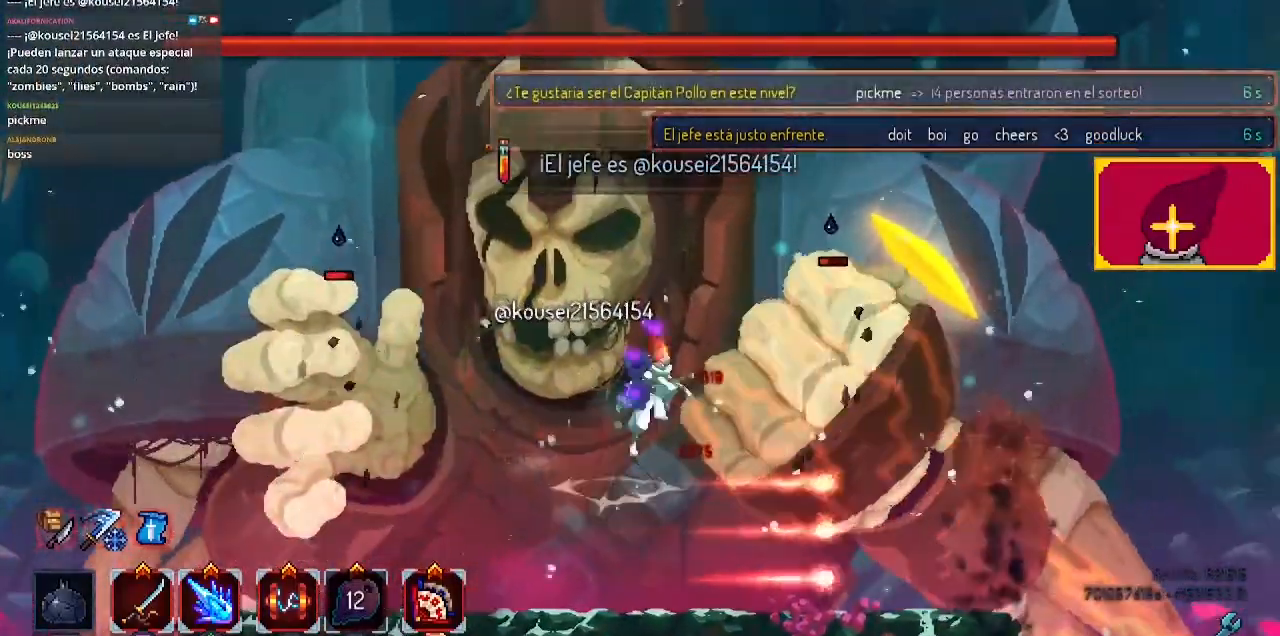
Gameplay with a controller (PlayStation layout); each line is a JSON object with the inputs held at the frame after it. "events" lists button and stick changes between this image and that frame as [ms after this image, input, new state], when the widget could be followed in between.
{"buttons": ["SQUARE"], "left_stick": "center", "right_stick": "center", "events": [[100, "CROSS", "down"], [267, "CROSS", "up"], [300, "DPAD_RIGHT", "up"], [300, "SQUARE", "down"], [400, "SQUARE", "up"], [467, "SQUARE", "down"]]}
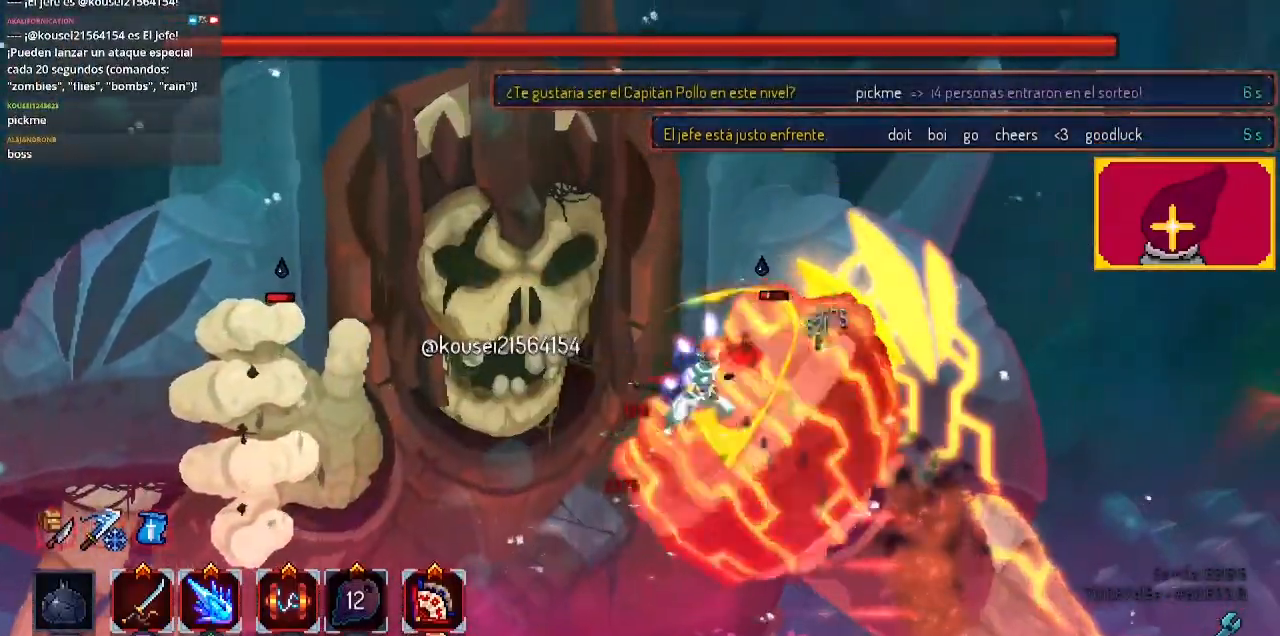
{"buttons": [], "left_stick": "center", "right_stick": "center", "events": [[100, "SQUARE", "up"], [167, "SQUARE", "down"], [200, "SQUARE", "up"], [267, "SQUARE", "down"], [333, "SQUARE", "up"], [400, "SQUARE", "down"], [467, "SQUARE", "up"]]}
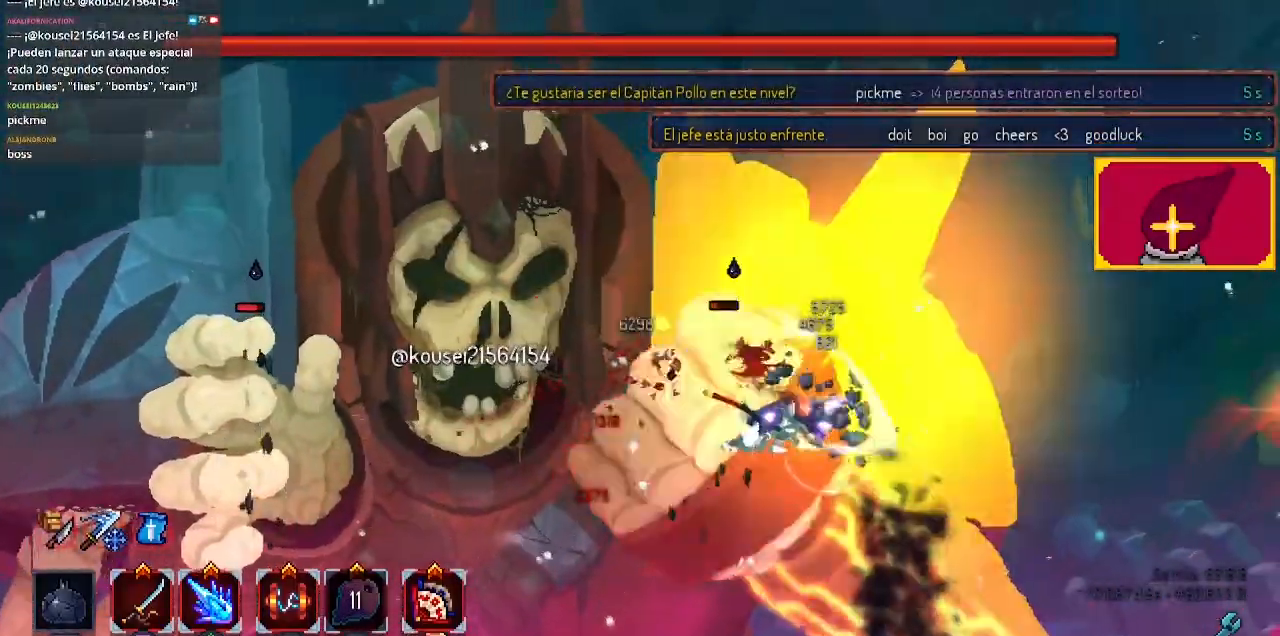
{"buttons": [], "left_stick": "center", "right_stick": "center", "events": [[67, "SQUARE", "down"], [267, "DPAD_LEFT", "down"], [433, "SQUARE", "up"], [467, "SQUARE", "down"], [500, "DPAD_LEFT", "up"], [500, "SQUARE", "up"]]}
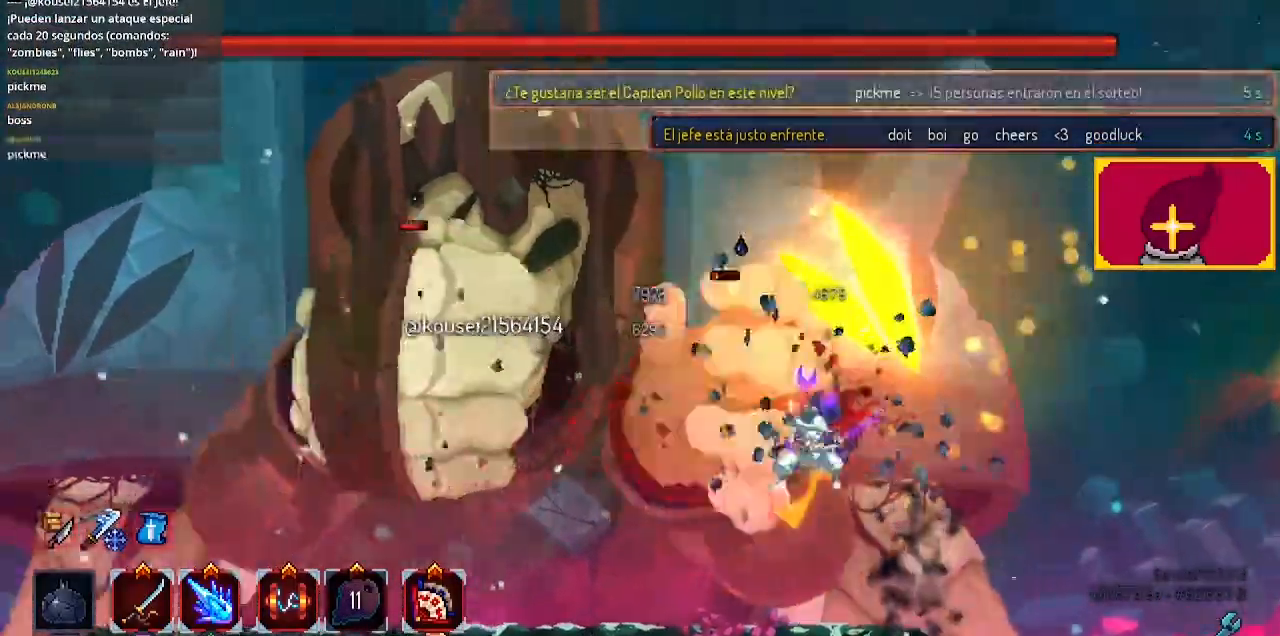
{"buttons": ["CIRCLE", "DPAD_LEFT"], "left_stick": "center", "right_stick": "center", "events": [[33, "SQUARE", "down"], [167, "SQUARE", "up"], [200, "DPAD_LEFT", "down"], [400, "CIRCLE", "down"]]}
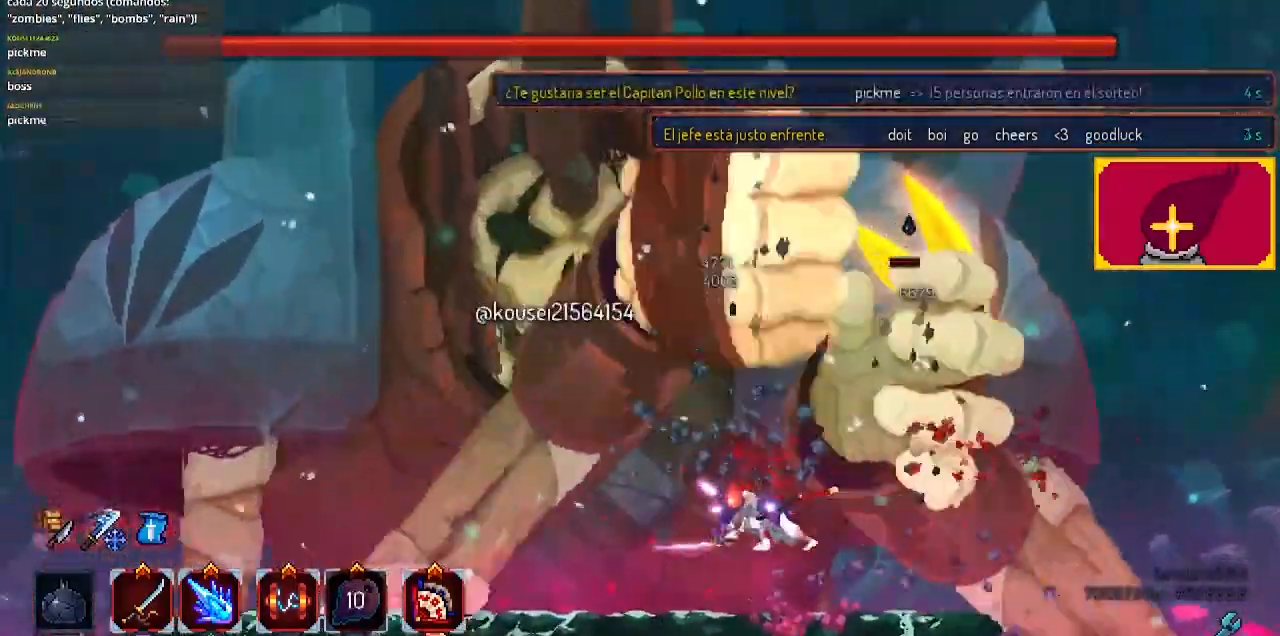
{"buttons": ["CROSS"], "left_stick": "center", "right_stick": "center", "events": [[133, "CIRCLE", "up"], [367, "CROSS", "down"], [467, "DPAD_LEFT", "up"]]}
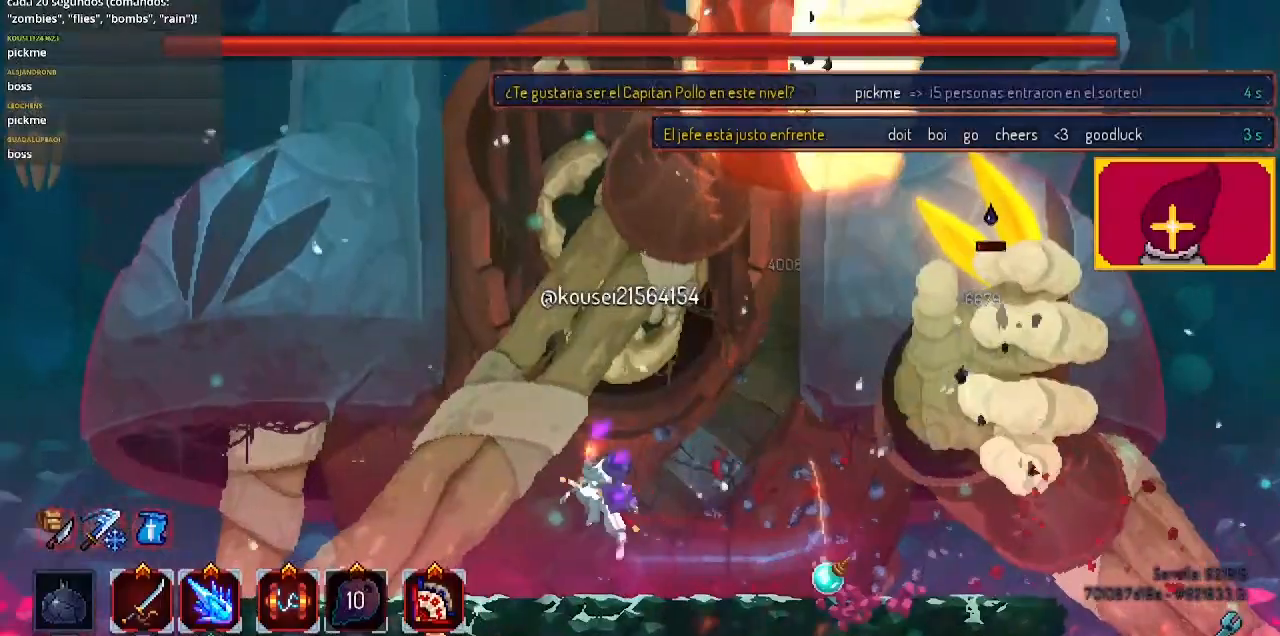
{"buttons": ["DPAD_RIGHT"], "left_stick": "center", "right_stick": "center", "events": [[67, "CROSS", "up"], [167, "CROSS", "down"], [200, "DPAD_RIGHT", "down"], [267, "CROSS", "up"], [333, "CROSS", "down"], [400, "SQUARE", "down"], [467, "CROSS", "up"], [467, "SQUARE", "up"]]}
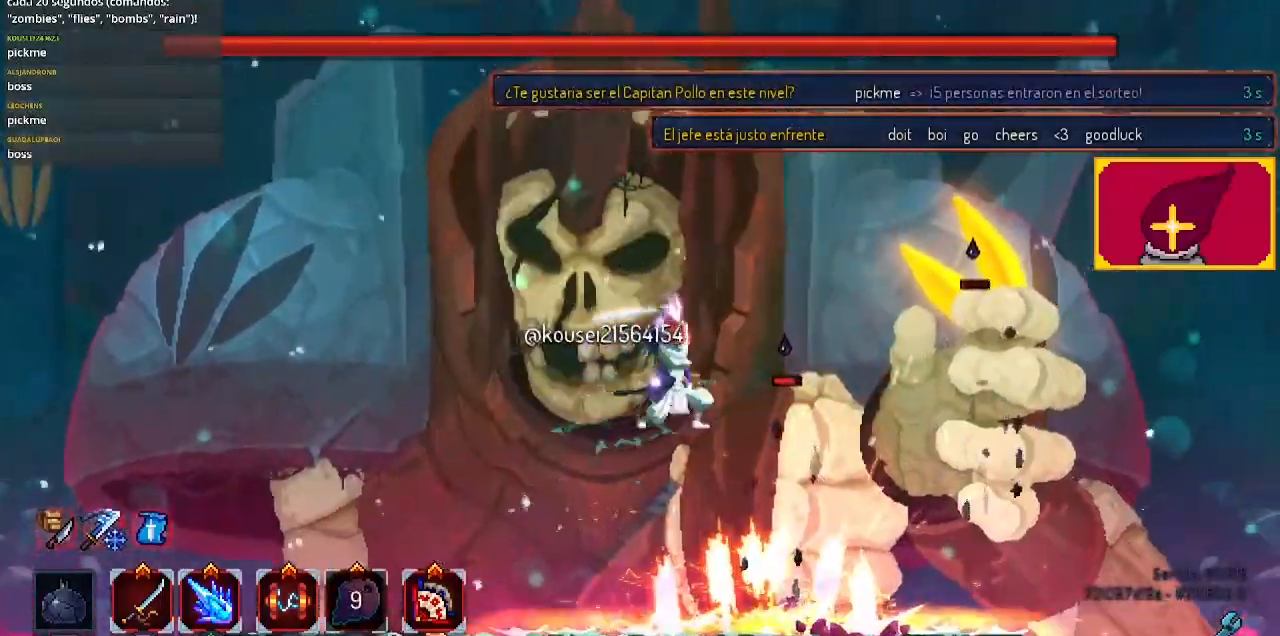
{"buttons": ["SQUARE", "DPAD_RIGHT"], "left_stick": "center", "right_stick": "center", "events": [[133, "SQUARE", "down"], [233, "SQUARE", "up"], [300, "SQUARE", "down"], [400, "SQUARE", "up"], [433, "SQUARE", "down"]]}
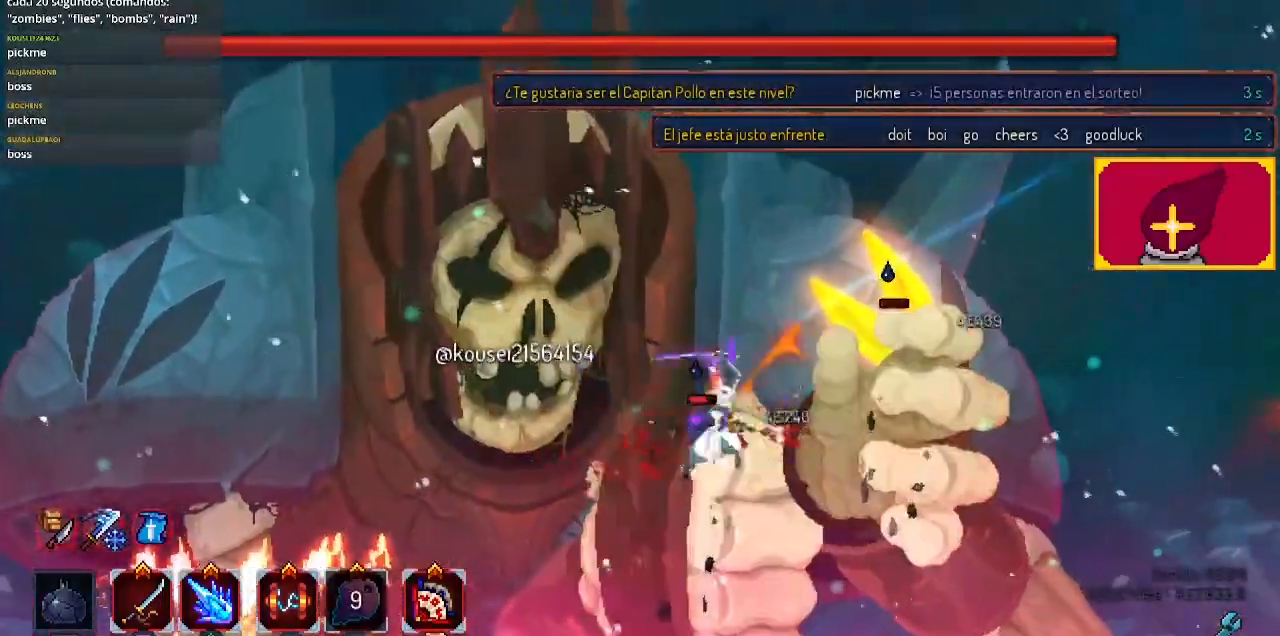
{"buttons": ["SQUARE"], "left_stick": "center", "right_stick": "center", "events": [[33, "SQUARE", "up"], [133, "SQUARE", "down"], [200, "SQUARE", "up"], [267, "SQUARE", "down"], [333, "DPAD_RIGHT", "up"], [333, "SQUARE", "up"], [433, "SQUARE", "down"]]}
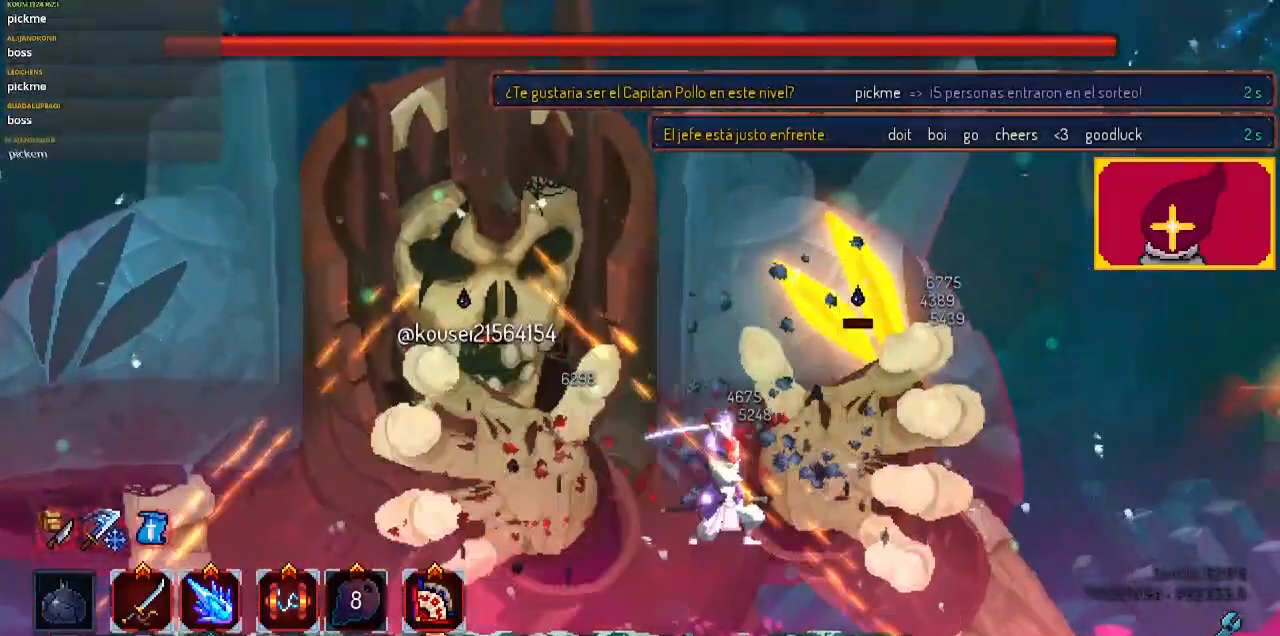
{"buttons": ["DPAD_LEFT"], "left_stick": "center", "right_stick": "center", "events": [[100, "SQUARE", "up"], [133, "SQUARE", "down"], [200, "SQUARE", "up"], [467, "DPAD_LEFT", "down"]]}
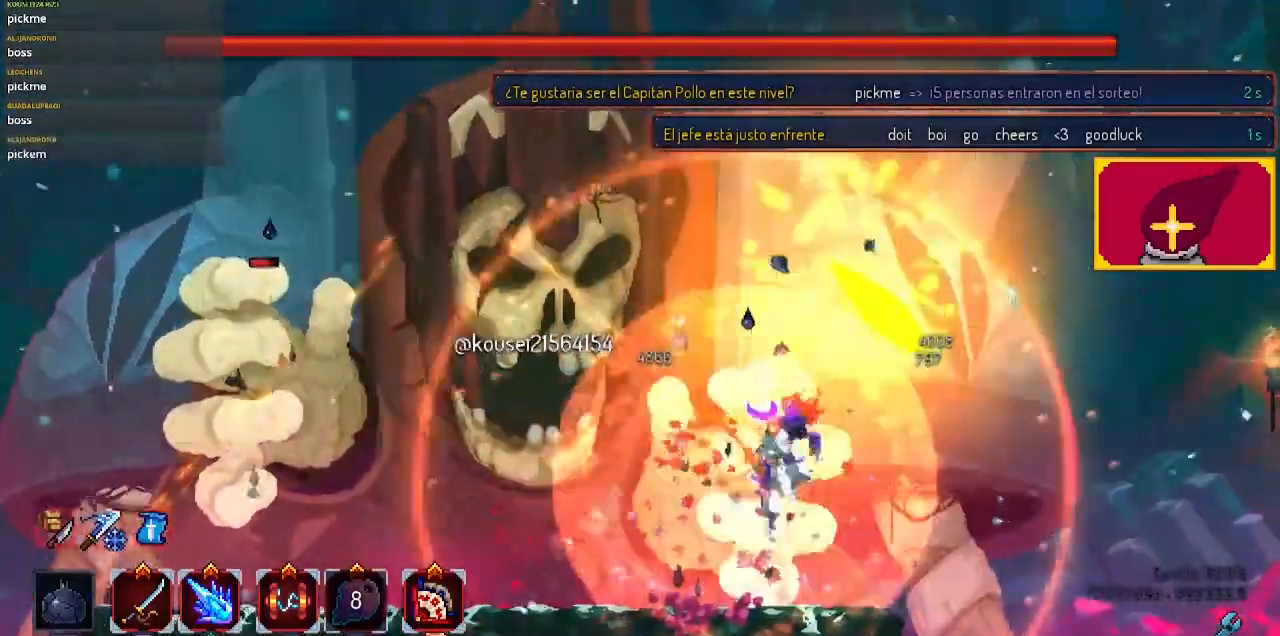
{"buttons": ["DPAD_RIGHT"], "left_stick": "center", "right_stick": "center", "events": [[33, "CIRCLE", "down"], [200, "CIRCLE", "up"], [333, "CROSS", "down"], [333, "DPAD_LEFT", "up"], [400, "DPAD_RIGHT", "down"], [500, "CROSS", "up"]]}
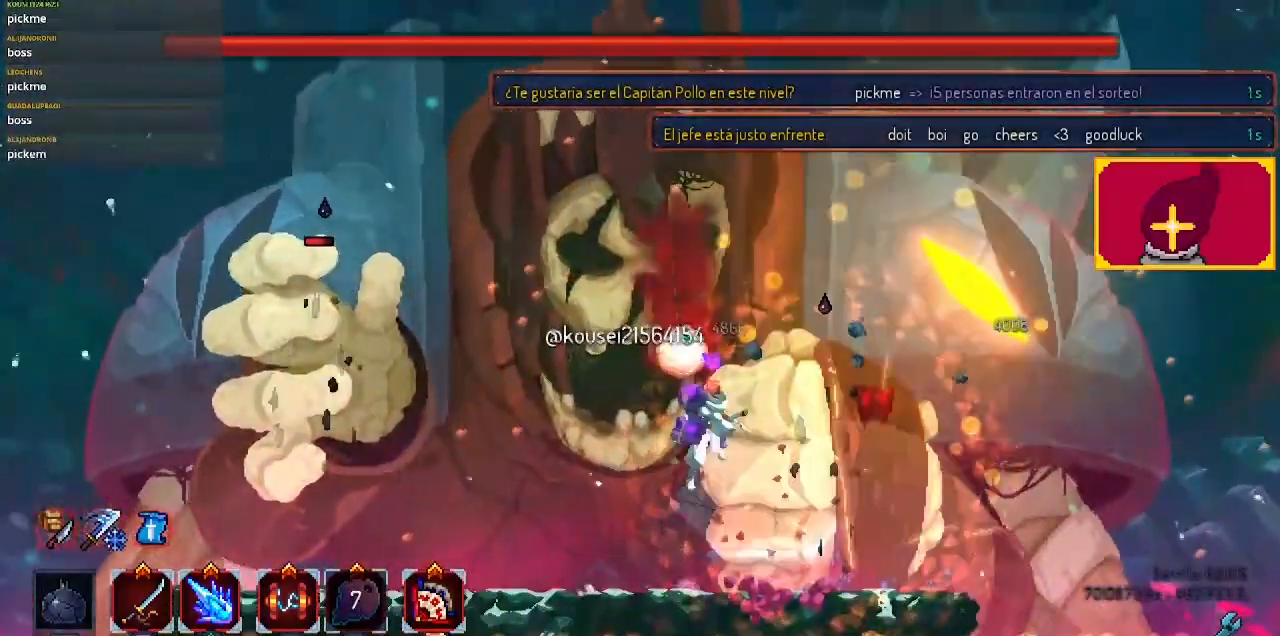
{"buttons": [], "left_stick": "center", "right_stick": "center", "events": [[67, "CROSS", "down"], [167, "CROSS", "up"], [467, "DPAD_RIGHT", "up"]]}
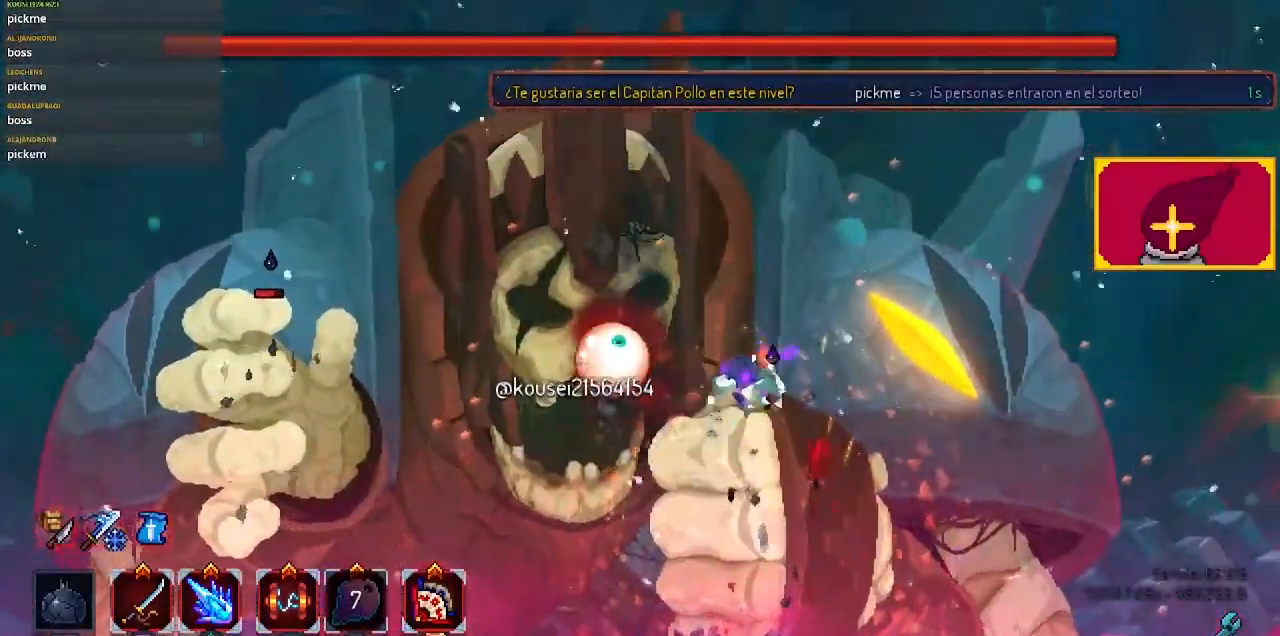
{"buttons": [], "left_stick": "center", "right_stick": "center", "events": [[33, "DPAD_LEFT", "down"], [167, "R1", "down"], [167, "R2", "down"], [267, "DPAD_LEFT", "up"], [300, "L2", "down"], [300, "R1", "up"], [300, "R2", "up"], [400, "L2", "up"], [400, "SQUARE", "down"], [467, "SQUARE", "up"]]}
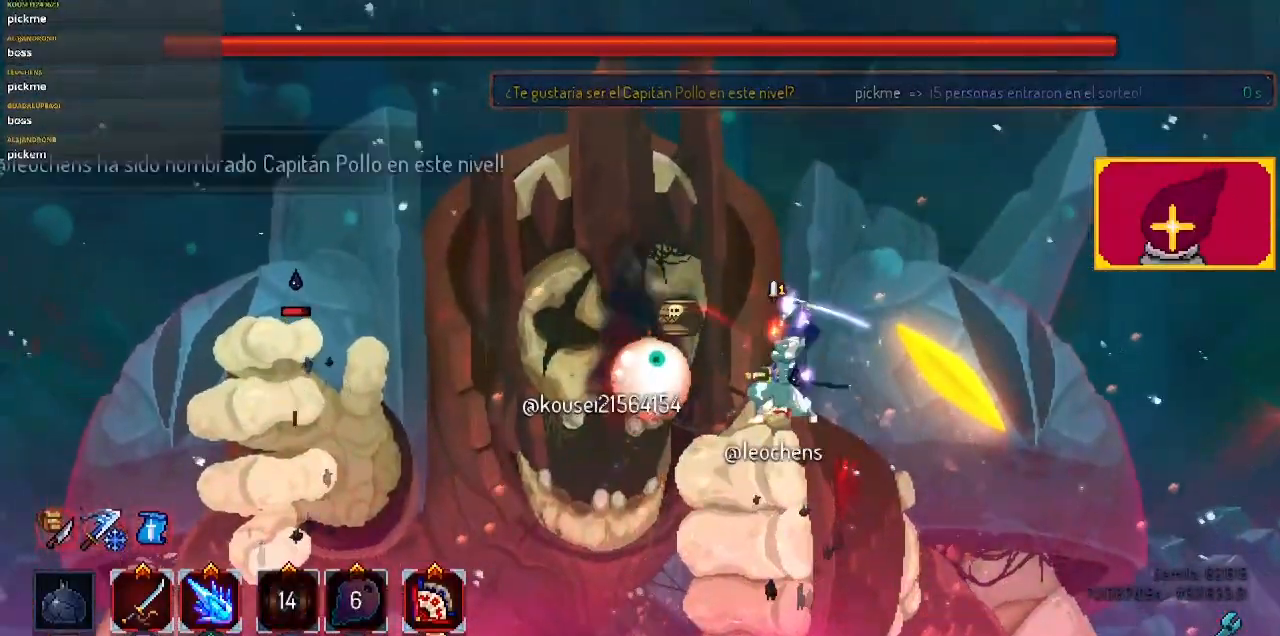
{"buttons": ["SQUARE"], "left_stick": "center", "right_stick": "center", "events": [[33, "SQUARE", "down"], [100, "SQUARE", "up"], [200, "SQUARE", "down"], [300, "SQUARE", "up"], [433, "SQUARE", "down"]]}
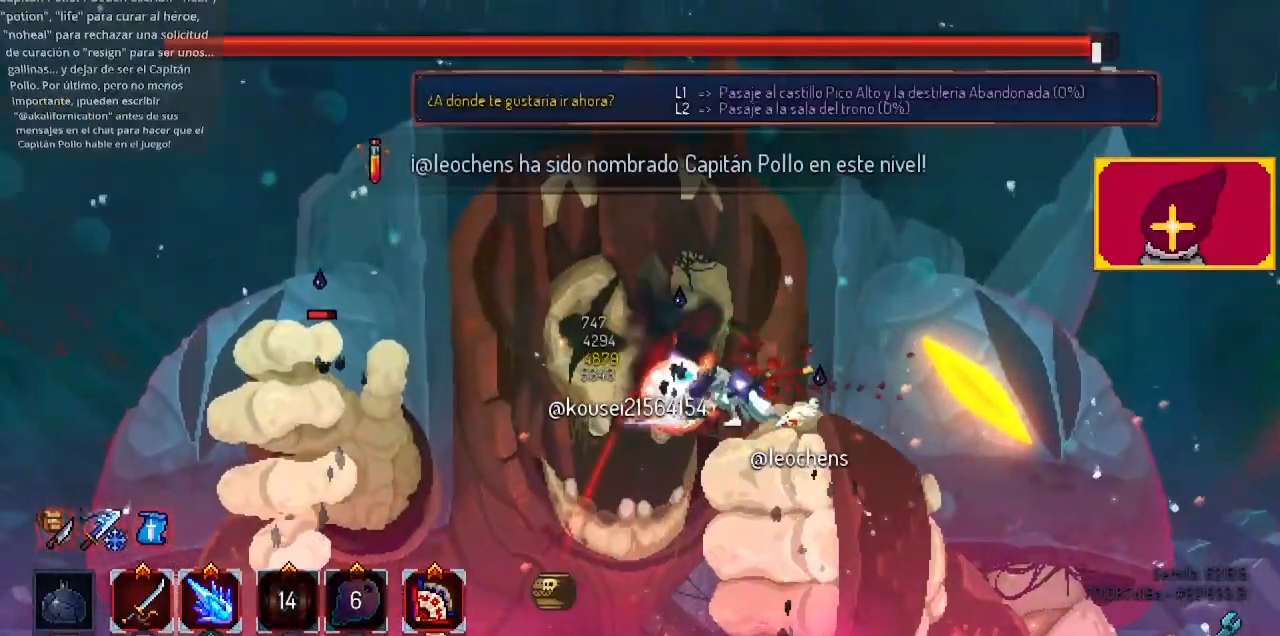
{"buttons": [], "left_stick": "center", "right_stick": "center", "events": [[133, "SQUARE", "up"], [200, "SQUARE", "down"], [400, "R1", "down"], [467, "R1", "up"], [467, "SQUARE", "up"]]}
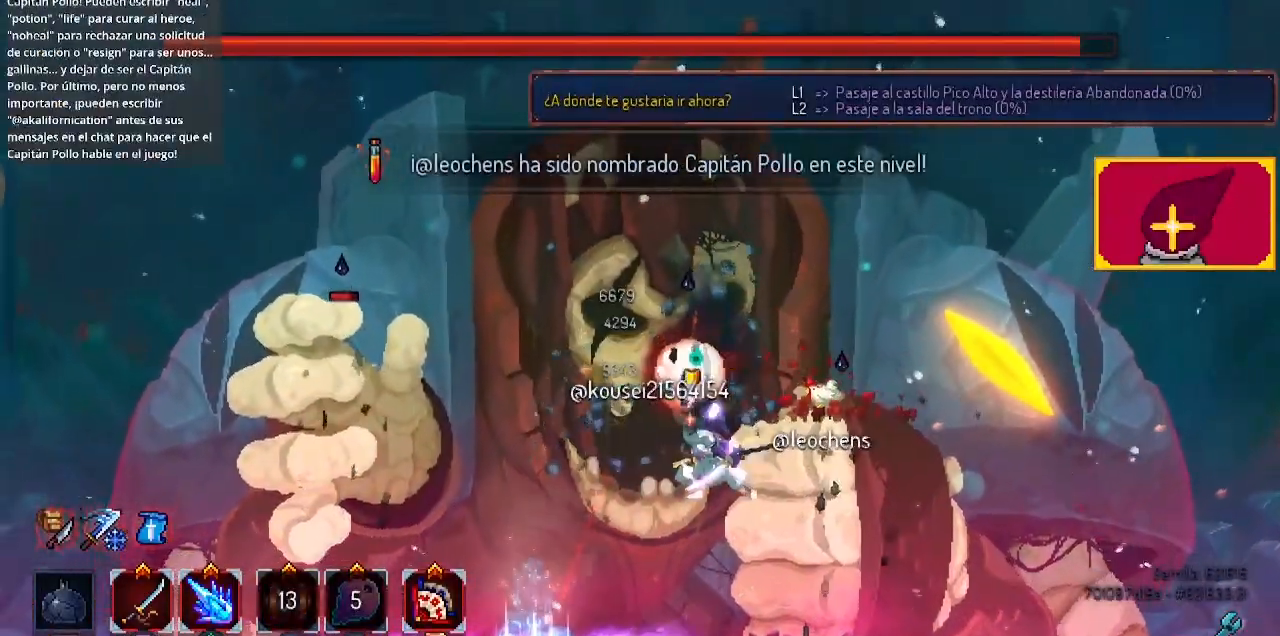
{"buttons": ["DPAD_RIGHT"], "left_stick": "center", "right_stick": "center", "events": [[100, "CROSS", "down"], [100, "DPAD_RIGHT", "down"], [233, "CROSS", "up"], [300, "CROSS", "down"], [467, "CROSS", "up"]]}
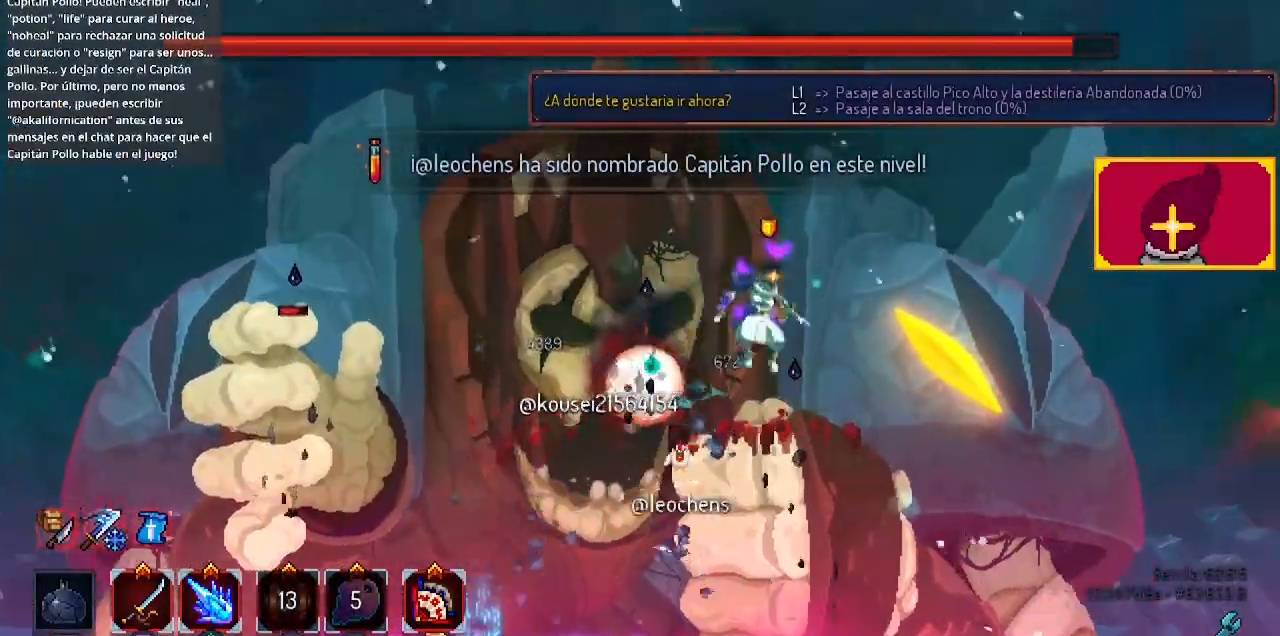
{"buttons": [], "left_stick": "center", "right_stick": "center", "events": [[33, "CROSS", "down"], [67, "CROSS", "up"], [100, "DPAD_LEFT", "down"], [100, "DPAD_RIGHT", "up"], [233, "SQUARE", "down"], [267, "DPAD_LEFT", "up"], [267, "SQUARE", "up"], [333, "SQUARE", "down"], [433, "SQUARE", "up"]]}
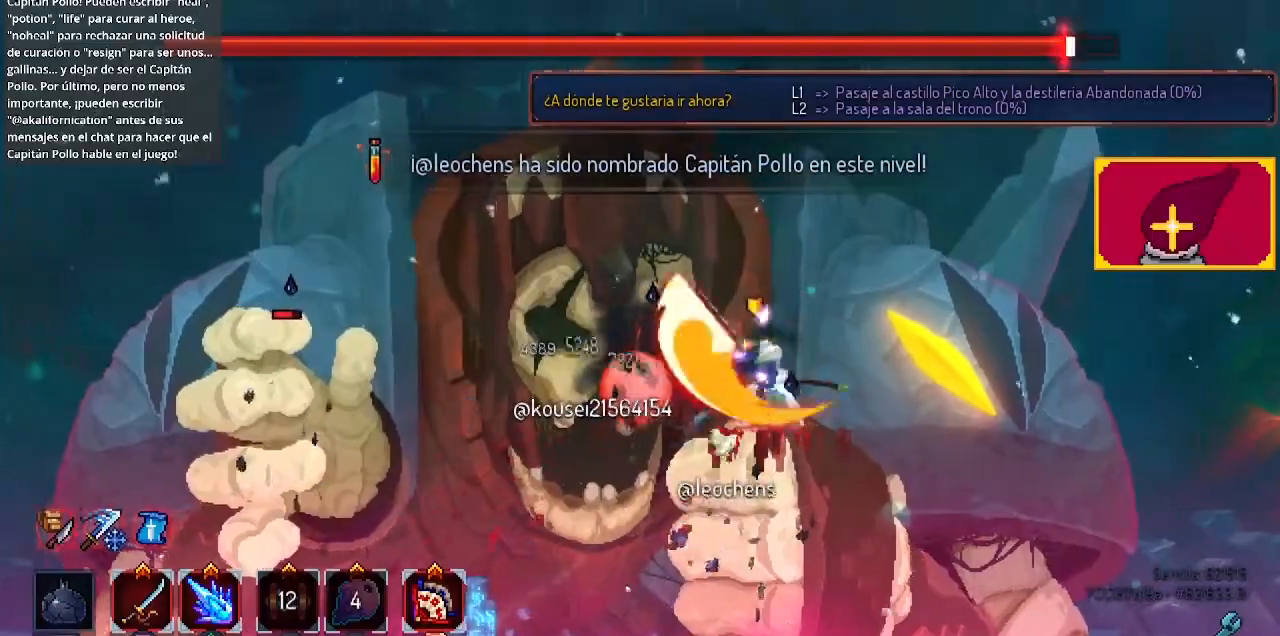
{"buttons": ["DPAD_RIGHT"], "left_stick": "center", "right_stick": "center"}
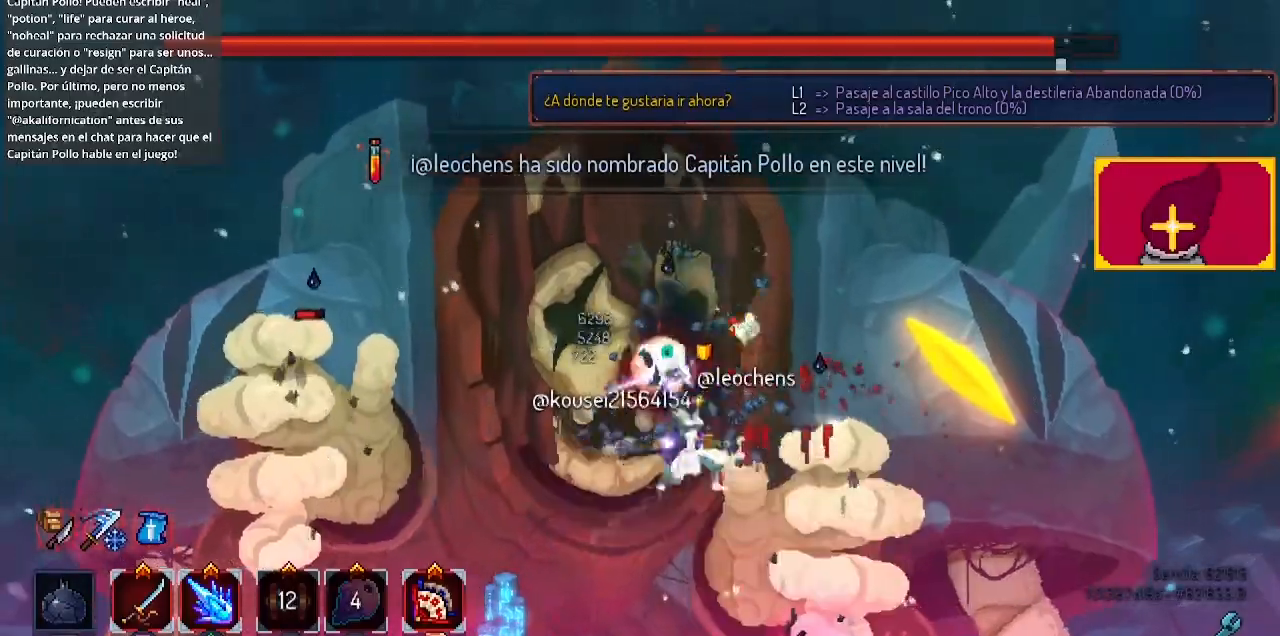
{"buttons": ["SQUARE", "DPAD_LEFT"], "left_stick": "center", "right_stick": "center", "events": [[33, "CROSS", "down"], [167, "CROSS", "up"], [200, "CROSS", "down"], [267, "CROSS", "up"], [267, "DPAD_RIGHT", "up"], [267, "SQUARE", "down"], [333, "DPAD_LEFT", "down"], [367, "SQUARE", "up"], [467, "SQUARE", "down"]]}
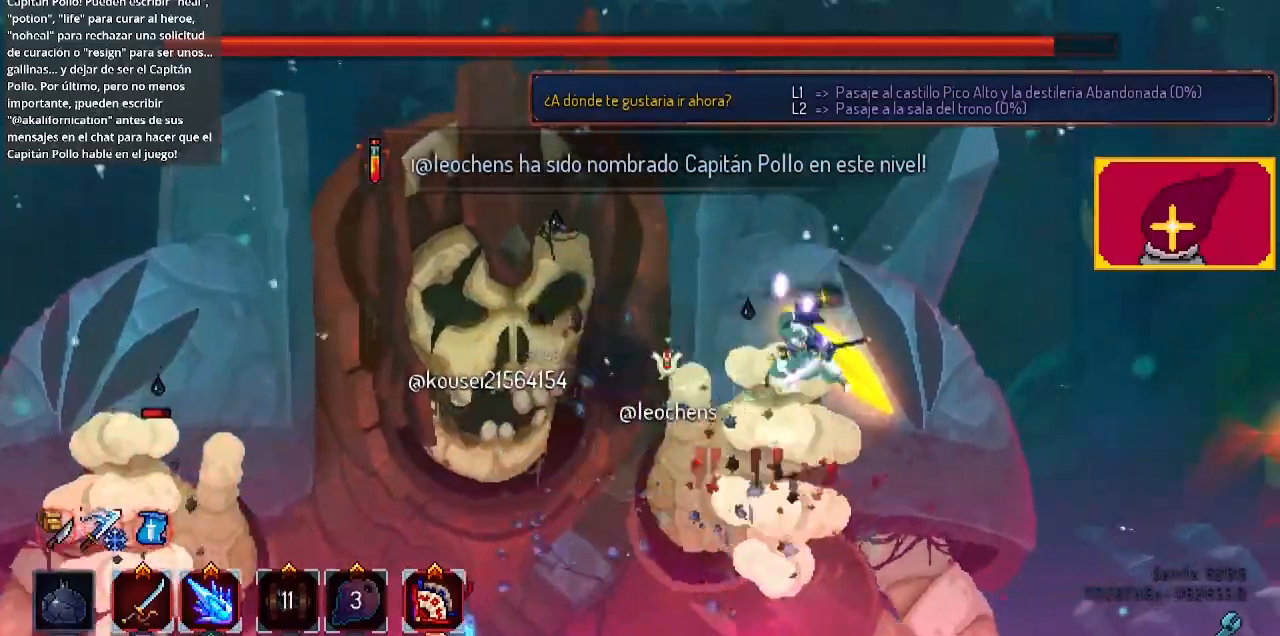
{"buttons": [], "left_stick": "center", "right_stick": "center", "events": [[33, "SQUARE", "up"], [133, "DPAD_LEFT", "up"], [133, "SQUARE", "down"], [200, "SQUARE", "up"]]}
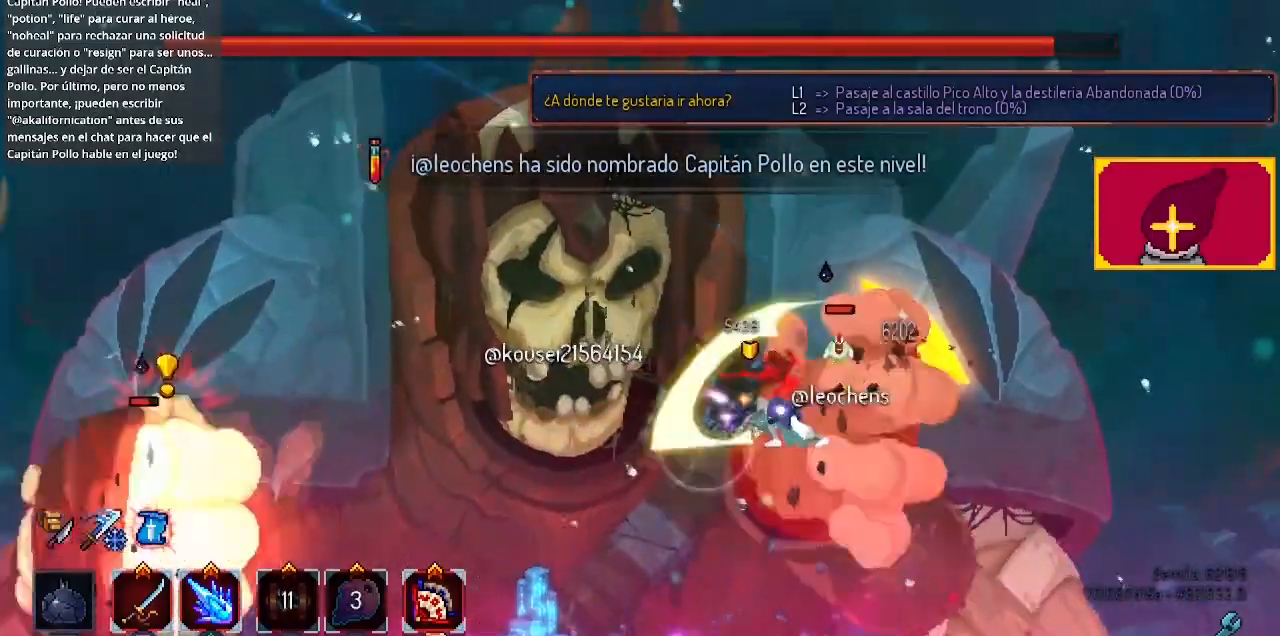
{"buttons": ["CIRCLE", "DPAD_LEFT"], "left_stick": "center", "right_stick": "center", "events": [[167, "DPAD_LEFT", "down"], [267, "CIRCLE", "down"]]}
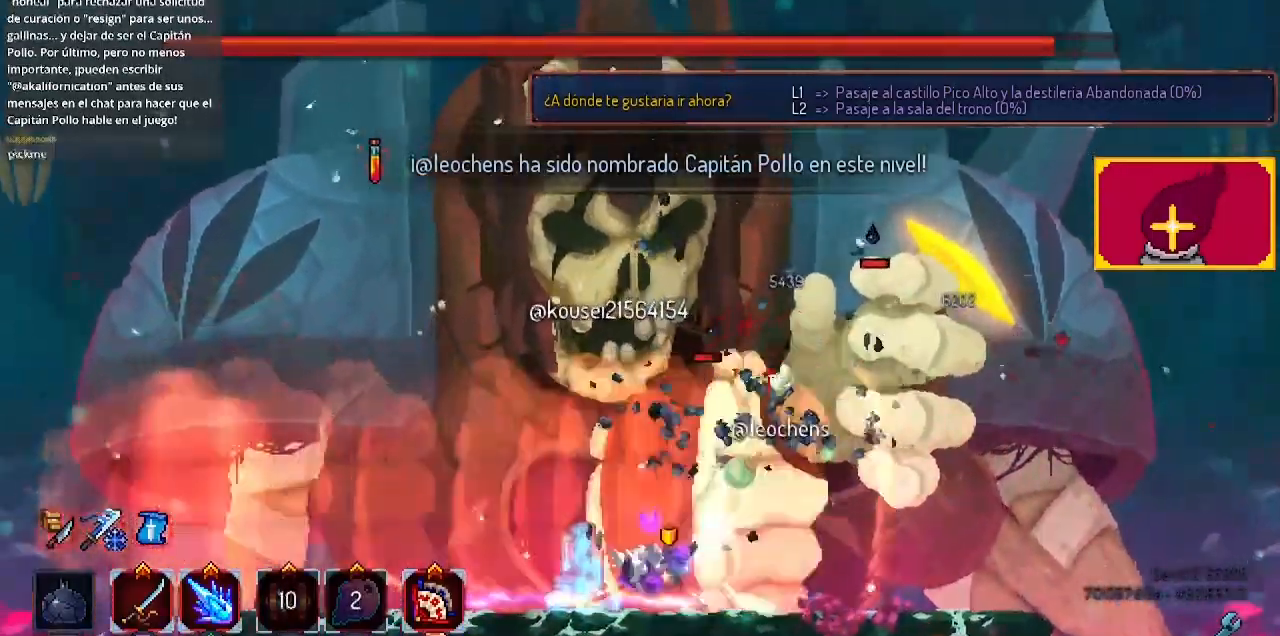
{"buttons": ["CROSS", "DPAD_RIGHT"], "left_stick": "center", "right_stick": "center", "events": [[33, "CIRCLE", "up"], [200, "DPAD_LEFT", "up"], [267, "CROSS", "down"], [267, "DPAD_RIGHT", "down"], [333, "CROSS", "up"], [500, "CROSS", "down"]]}
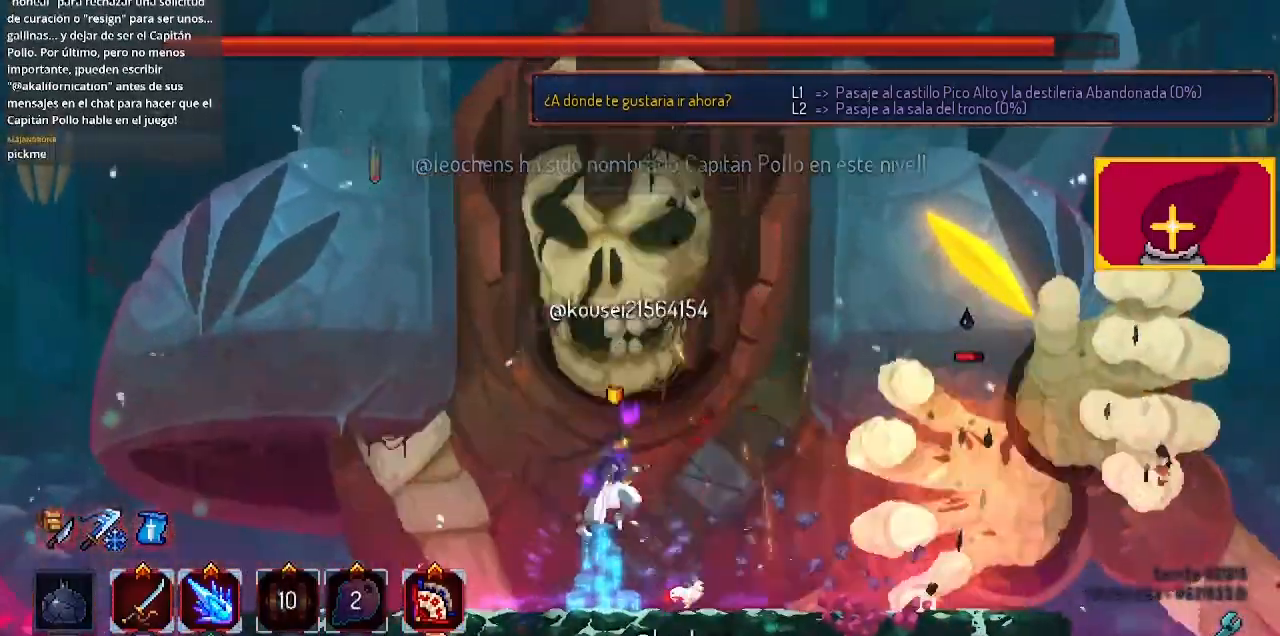
{"buttons": ["SQUARE", "DPAD_RIGHT"], "left_stick": "center", "right_stick": "center", "events": [[67, "CROSS", "up"], [233, "SQUARE", "down"], [367, "SQUARE", "up"], [467, "SQUARE", "down"]]}
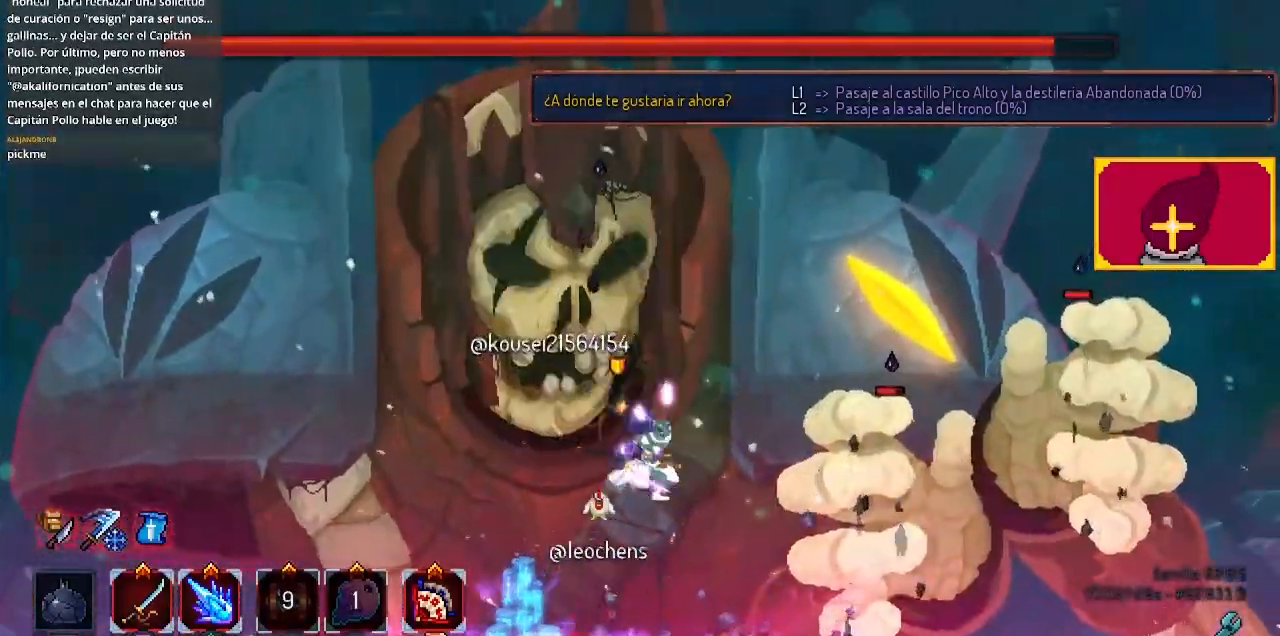
{"buttons": [], "left_stick": "center", "right_stick": "center", "events": [[33, "SQUARE", "up"], [133, "DPAD_RIGHT", "up"], [133, "SQUARE", "down"], [200, "SQUARE", "up"], [267, "SQUARE", "down"], [300, "SQUARE", "up"]]}
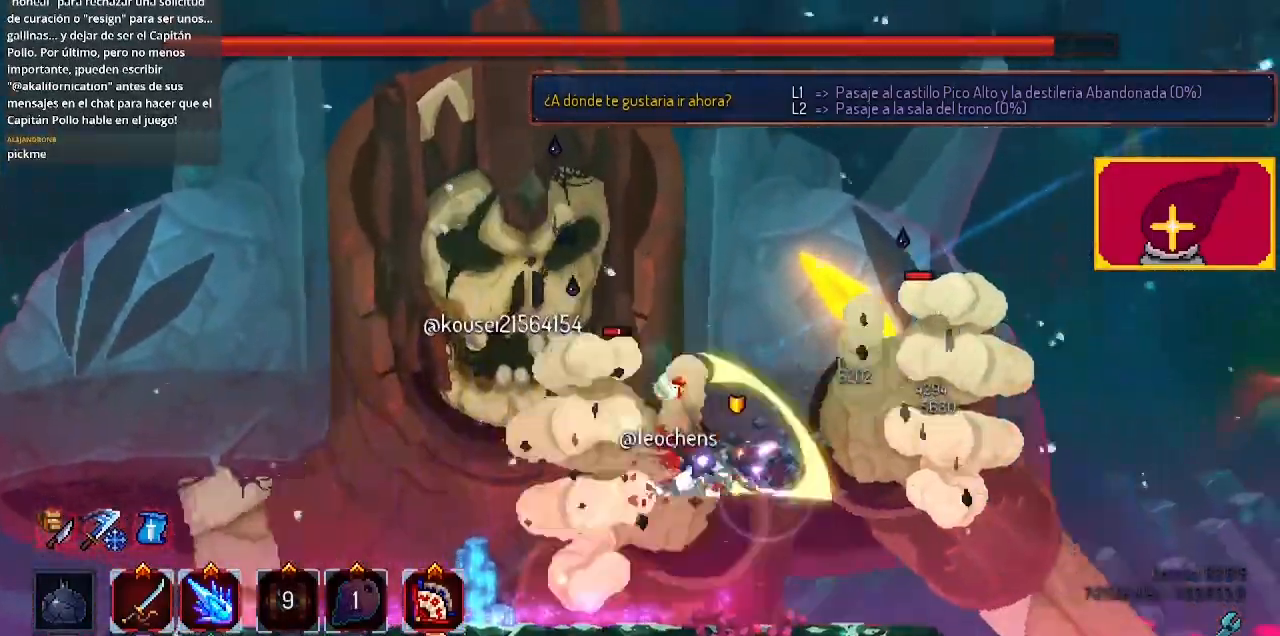
{"buttons": ["DPAD_LEFT"], "left_stick": "center", "right_stick": "center", "events": [[133, "DPAD_LEFT", "down"]]}
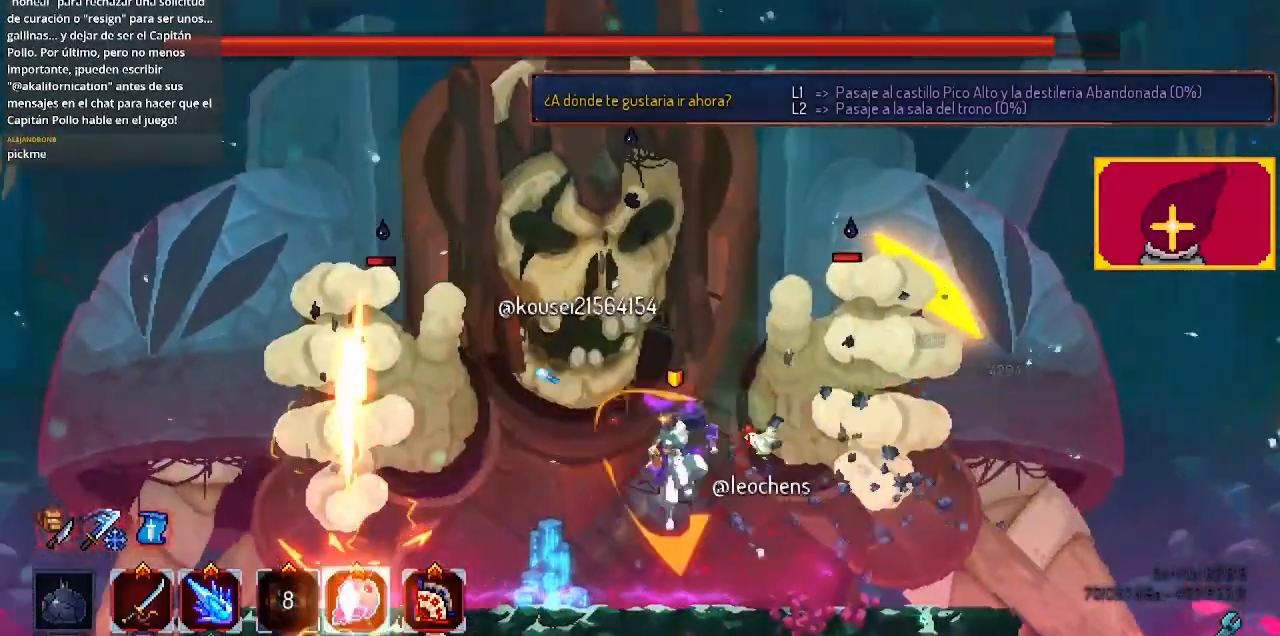
{"buttons": ["DPAD_RIGHT"], "left_stick": "center", "right_stick": "center", "events": [[67, "DPAD_LEFT", "up"], [333, "CROSS", "down"], [333, "DPAD_RIGHT", "down"], [467, "CROSS", "up"]]}
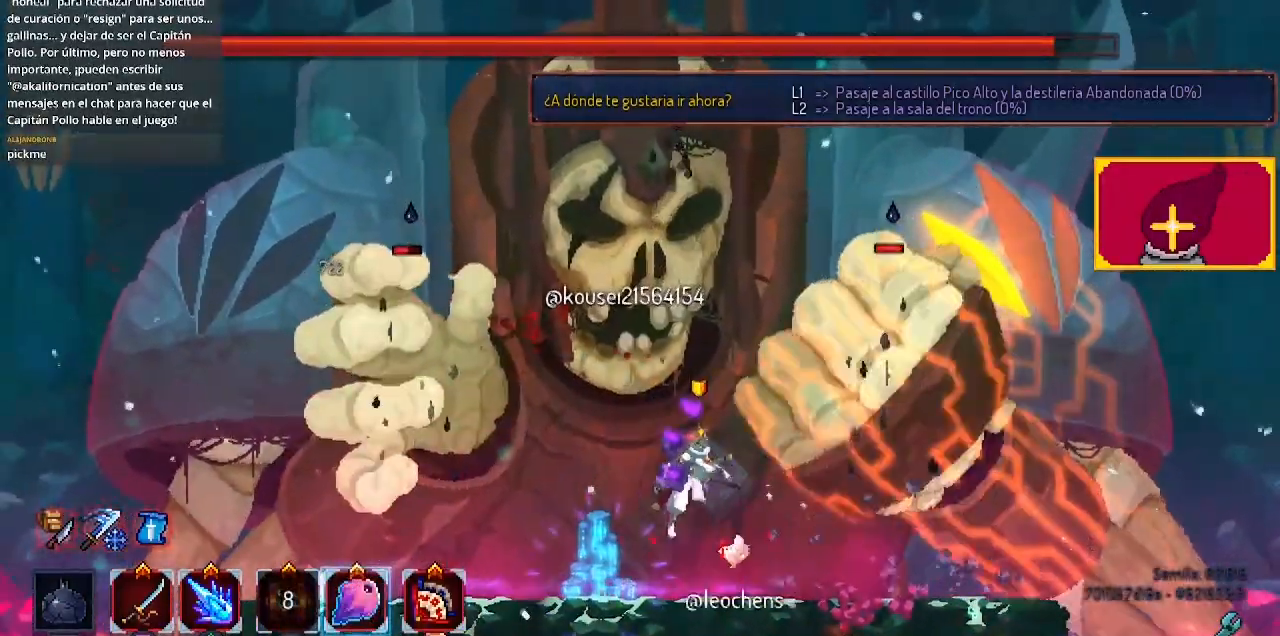
{"buttons": ["SQUARE"], "left_stick": "center", "right_stick": "center", "events": [[33, "DPAD_RIGHT", "up"], [67, "SQUARE", "down"], [133, "SQUARE", "up"], [433, "SQUARE", "down"]]}
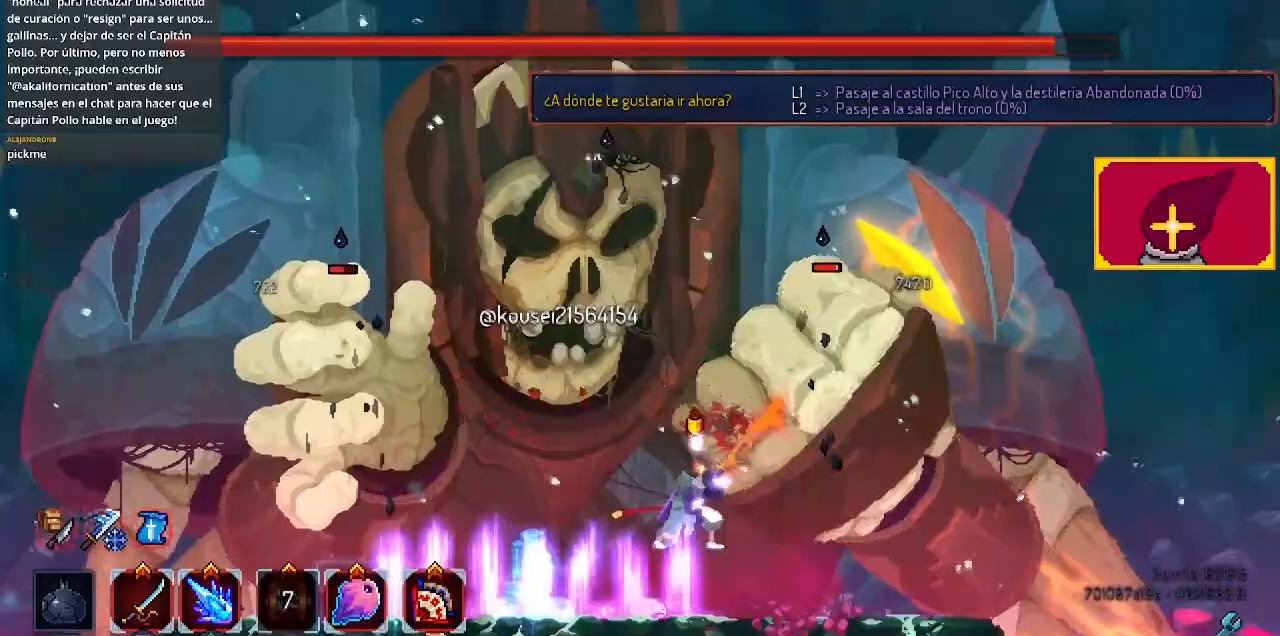
{"buttons": ["DPAD_LEFT"], "left_stick": "center", "right_stick": "center", "events": [[33, "SQUARE", "up"], [133, "SQUARE", "down"], [167, "SQUARE", "up"], [233, "DPAD_LEFT", "down"]]}